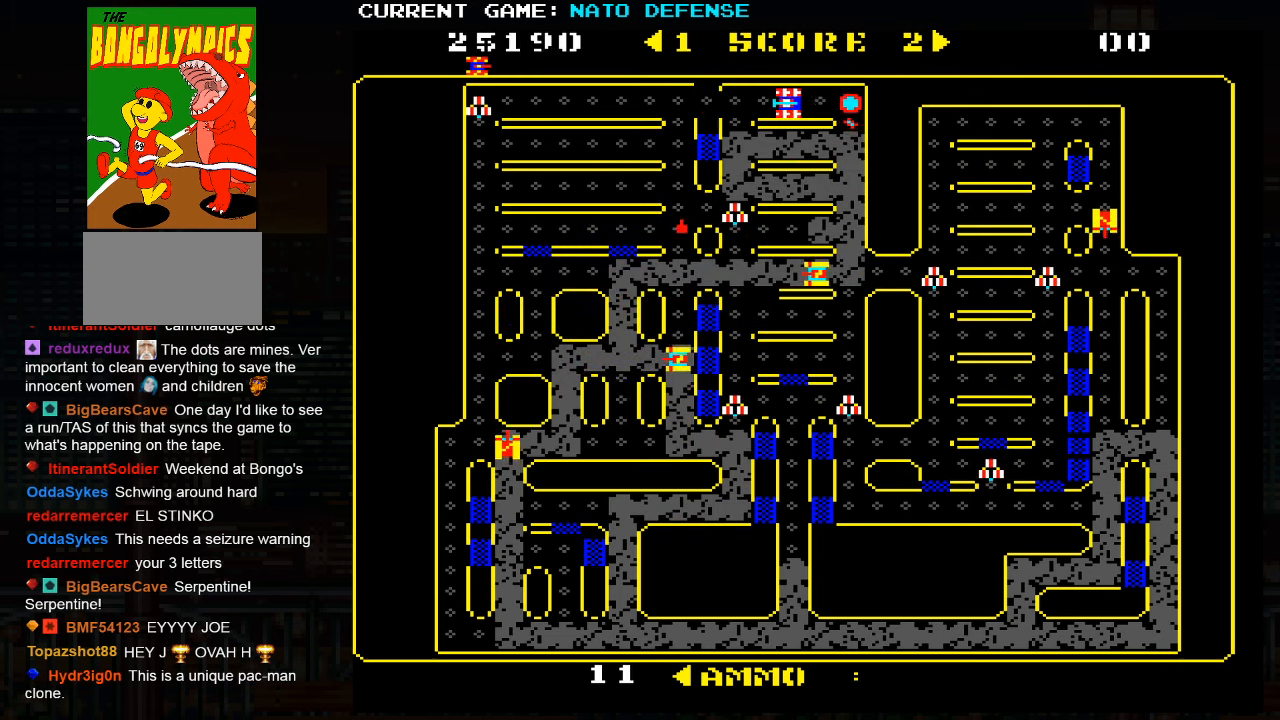
Gameplay with a controller (arcade stick); each line is a JSON object with the inputs held at the frame after it. "events" lists button and stick changes between this image and that frame as [ms after this image, input, new state], when the widget could be followed in between. Not read: L3 R3.
{"buttons": [], "left_stick": "up", "events": [[133, "left_stick", "down"], [400, "left_stick", "up"]]}
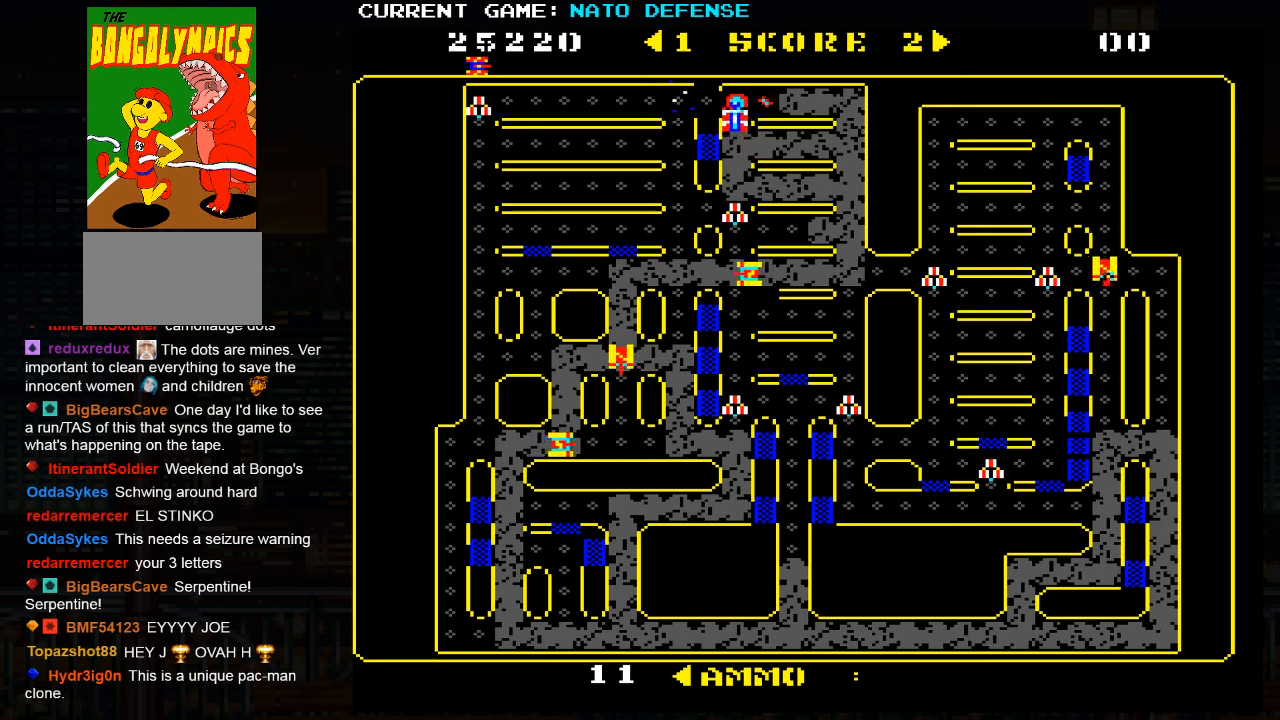
{"buttons": [], "left_stick": "left", "events": [[67, "left_stick", "right"], [317, "left_stick", "left"]]}
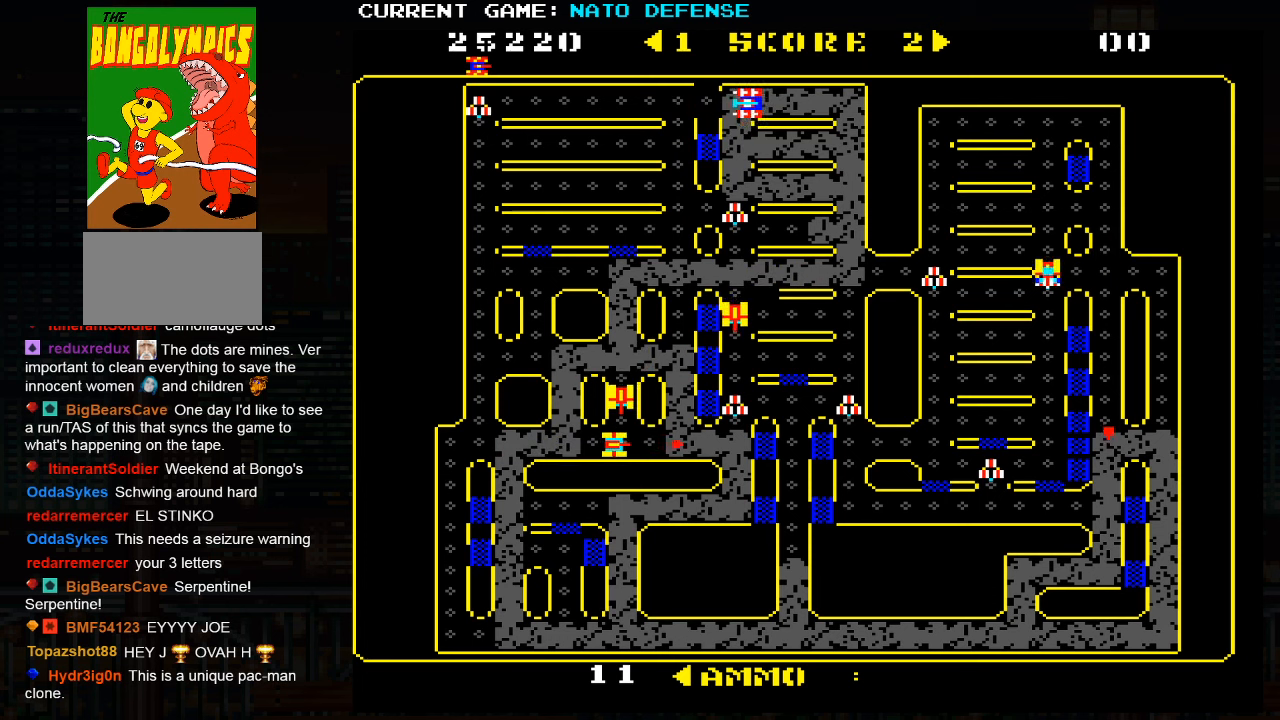
{"buttons": [], "left_stick": "down", "events": [[150, "left_stick", "down"]]}
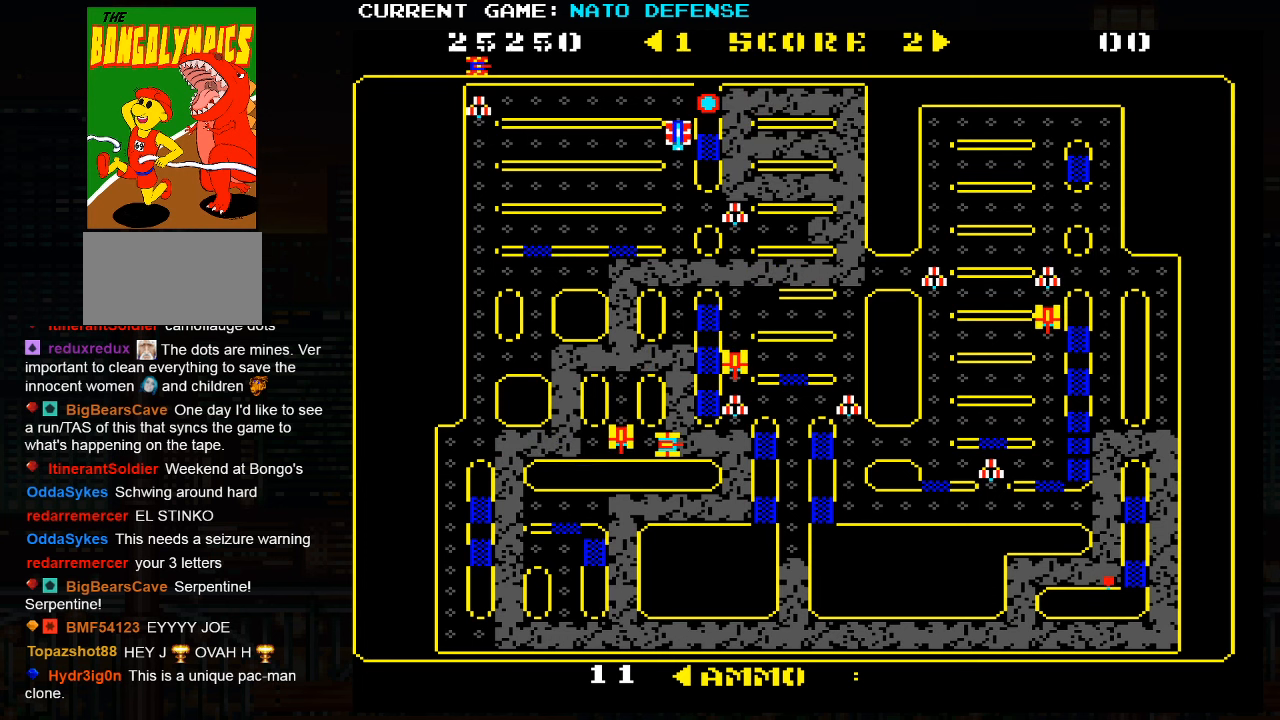
{"buttons": [], "left_stick": "up", "events": [[367, "left_stick", "up"]]}
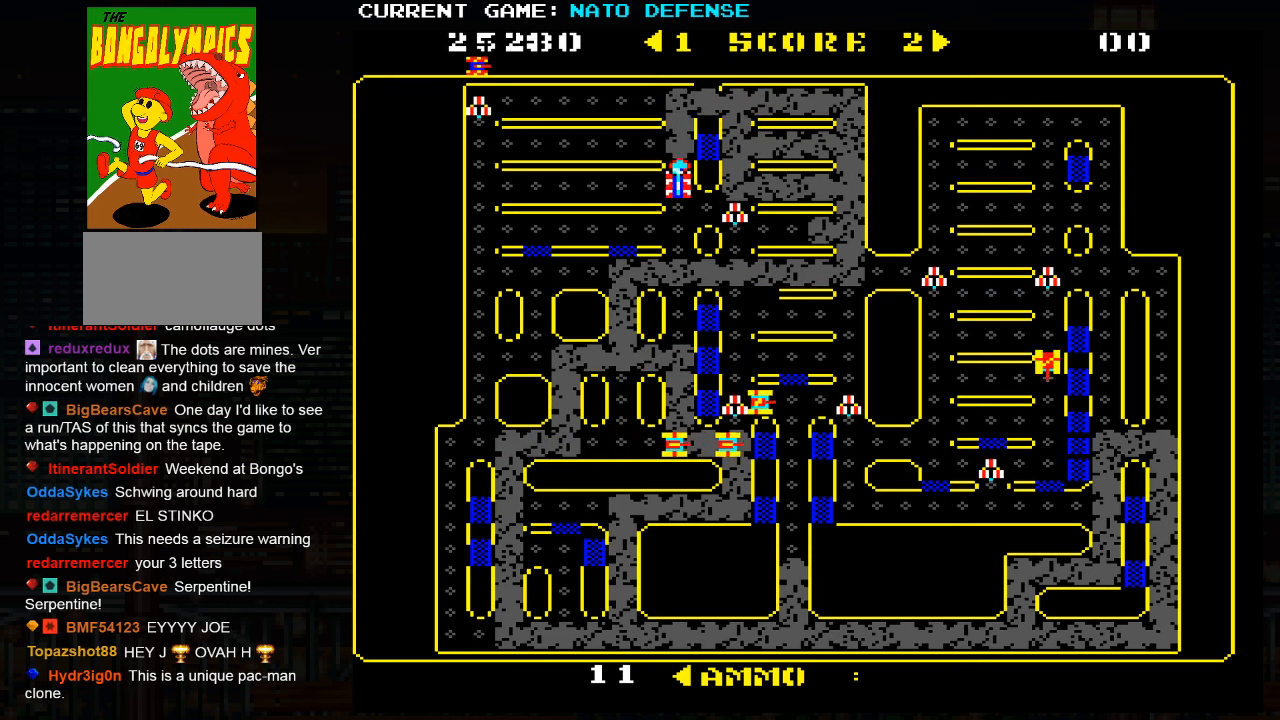
{"buttons": ["SQUARE"], "left_stick": "down", "events": [[200, "left_stick", "down"], [467, "SQUARE", "down"]]}
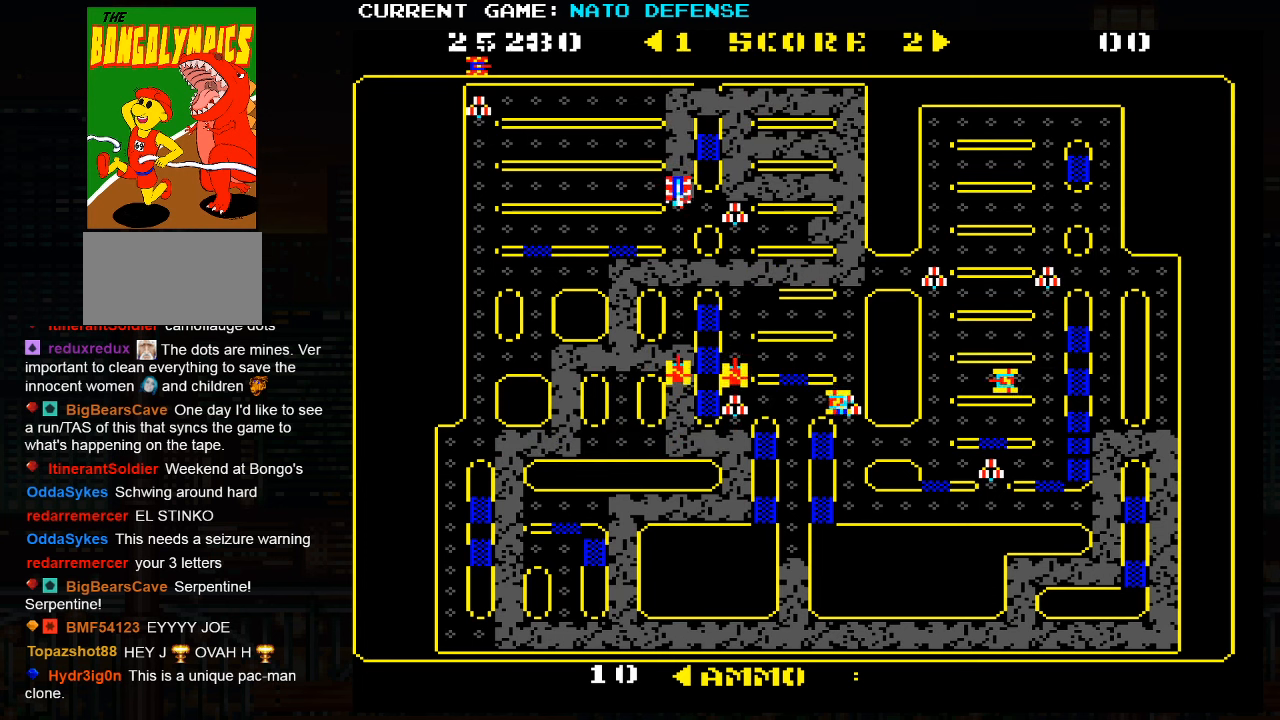
{"buttons": [], "left_stick": "center", "events": [[133, "SQUARE", "up"], [450, "left_stick", "center"]]}
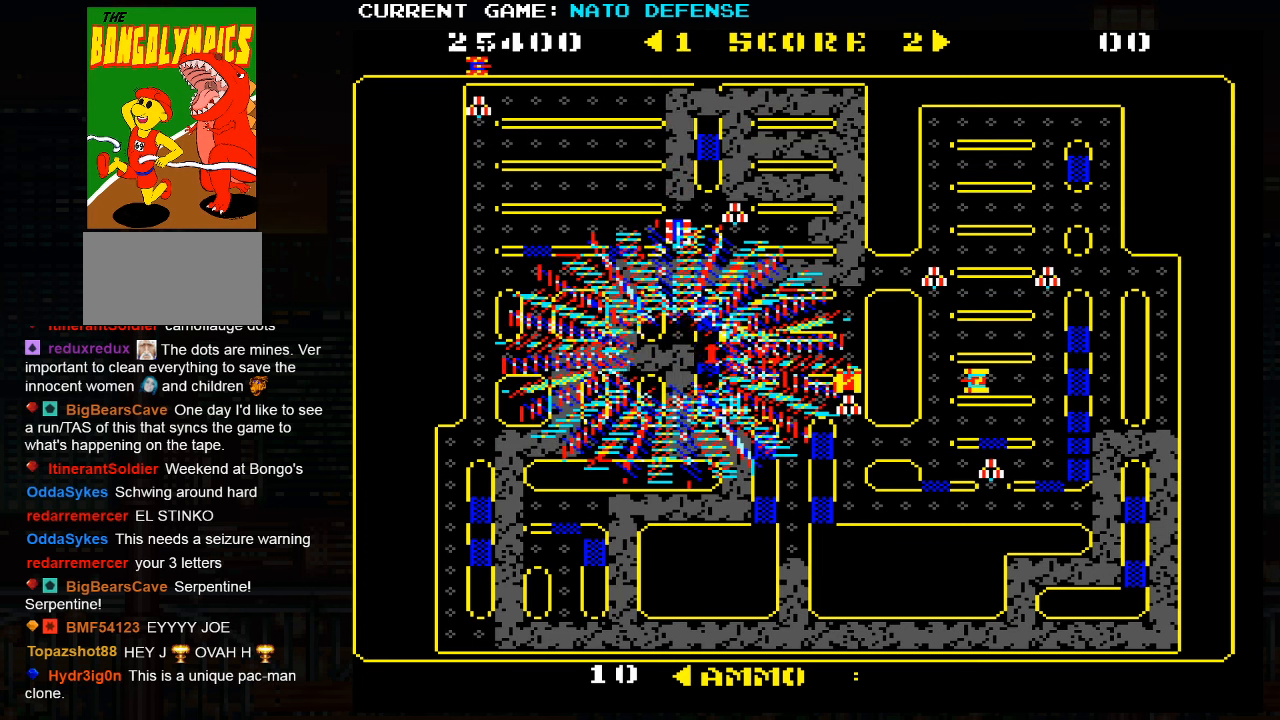
{"buttons": [], "left_stick": "right", "events": [[83, "left_stick", "down"], [250, "left_stick", "left"], [483, "left_stick", "right"]]}
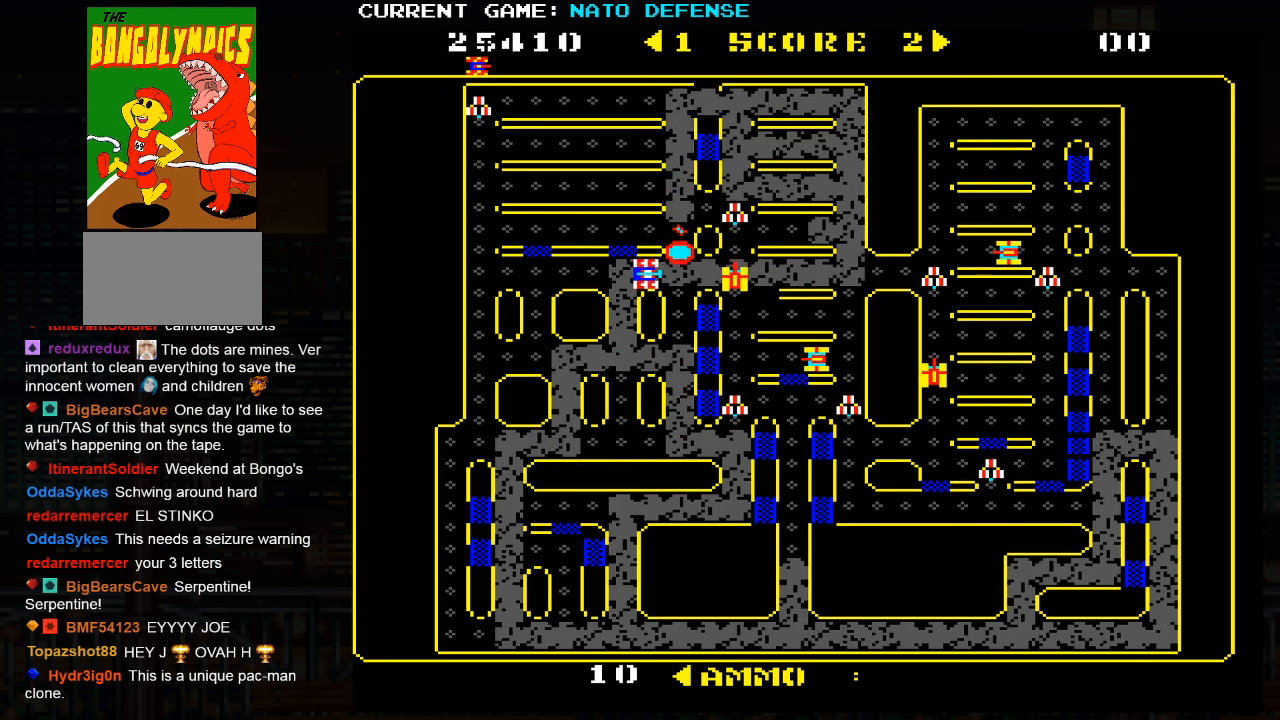
{"buttons": ["SQUARE"], "left_stick": "center", "events": [[33, "SQUARE", "down"], [150, "left_stick", "center"]]}
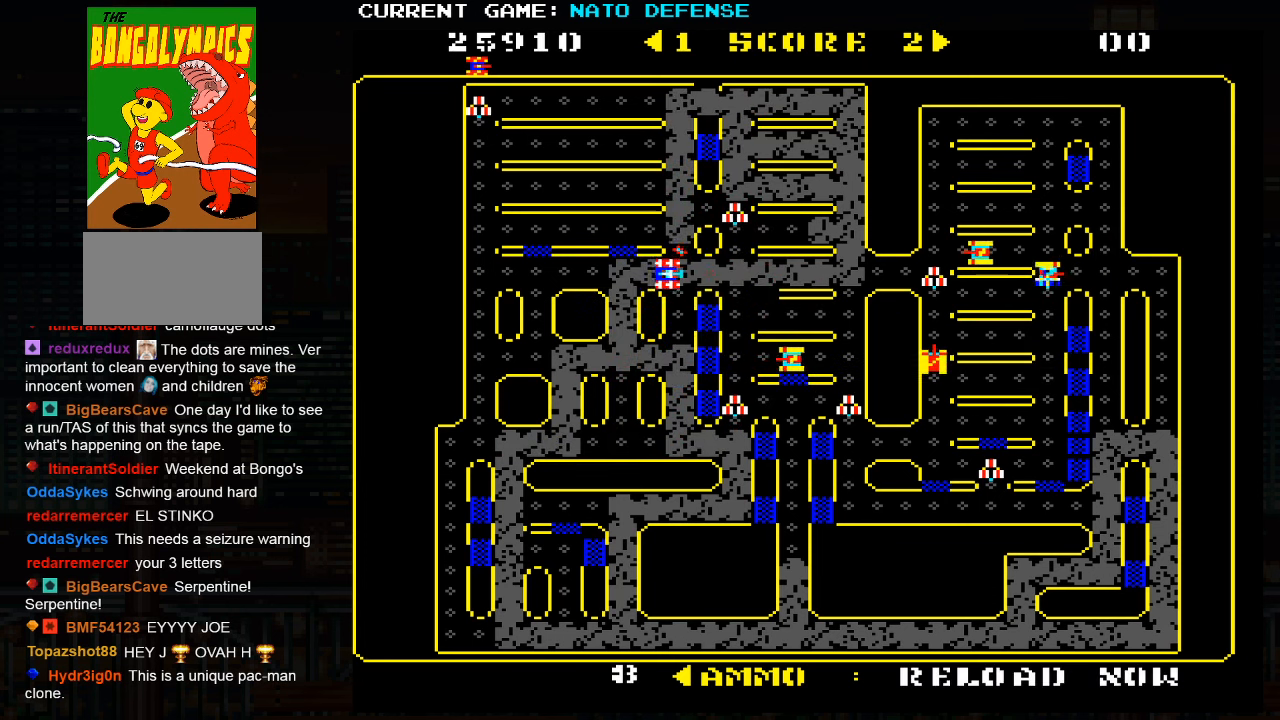
{"buttons": [], "left_stick": "left", "events": [[300, "SQUARE", "up"], [300, "left_stick", "left"]]}
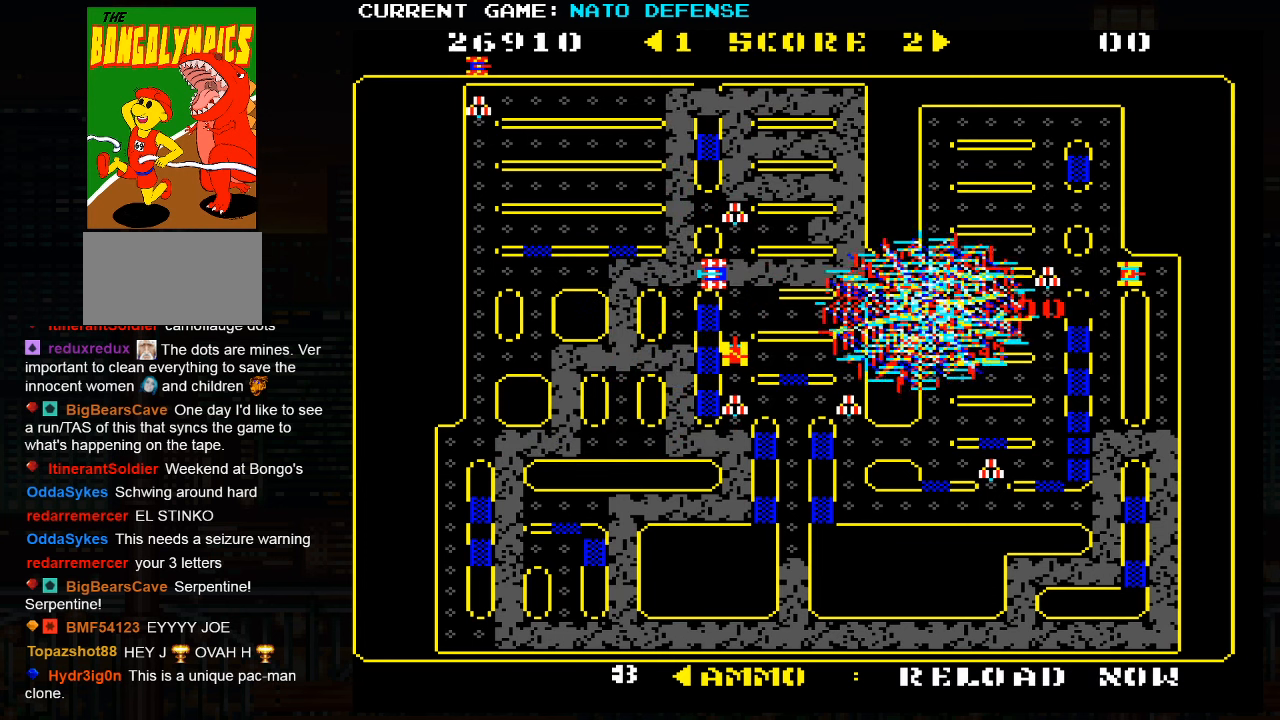
{"buttons": [], "left_stick": "left", "events": []}
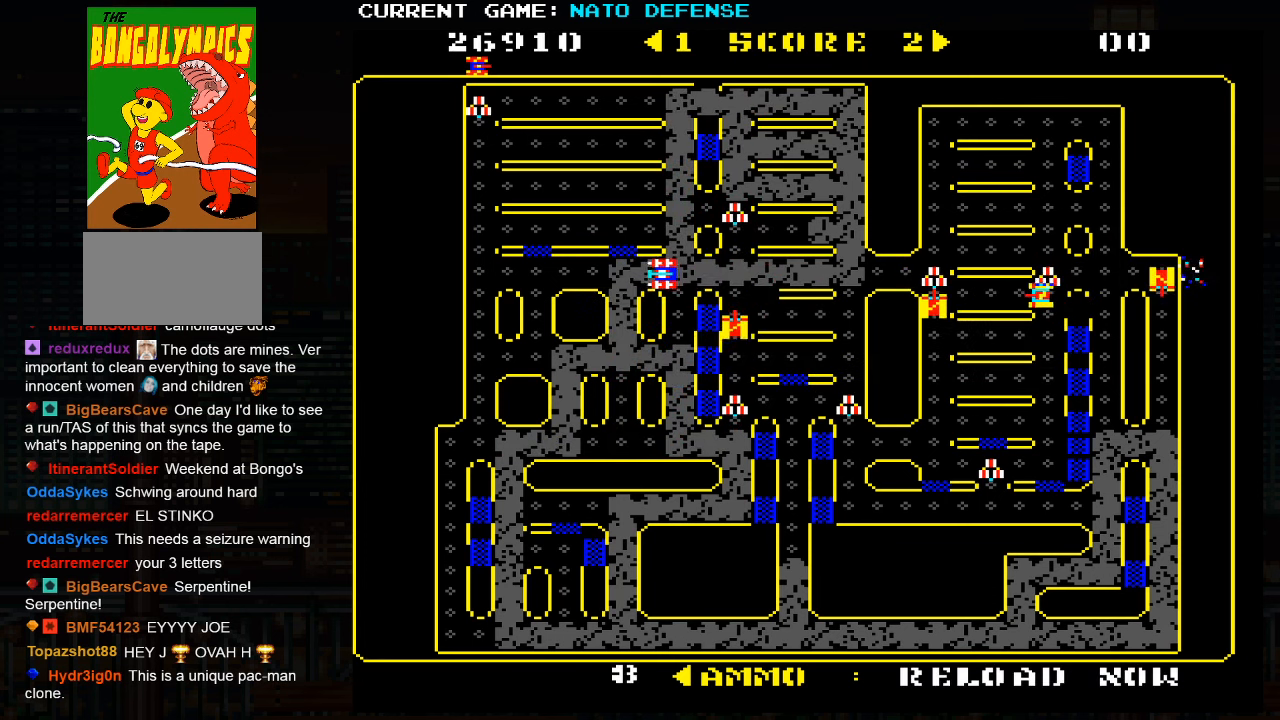
{"buttons": [], "left_stick": "center", "events": [[83, "left_stick", "right"], [117, "SQUARE", "down"], [200, "SQUARE", "up"], [250, "SQUARE", "down"], [317, "SQUARE", "up"], [350, "left_stick", "center"], [367, "SQUARE", "down"], [450, "SQUARE", "up"]]}
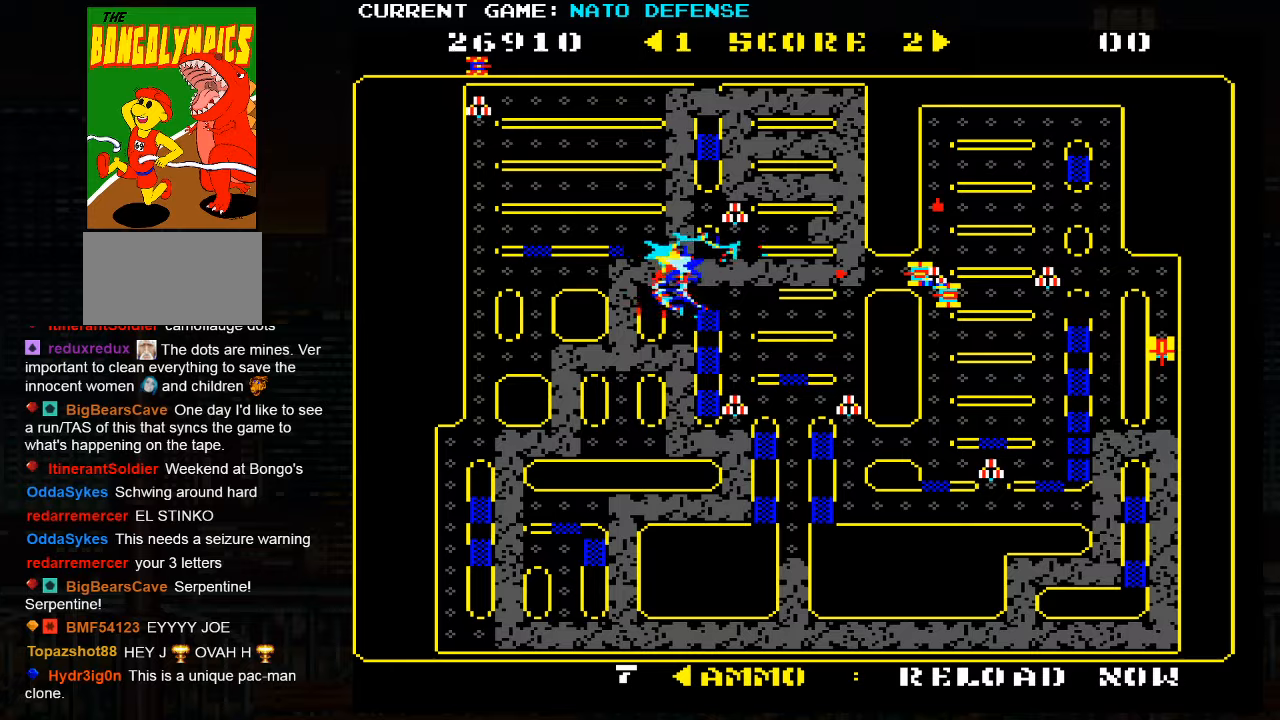
{"buttons": [], "left_stick": "left", "events": [[50, "SQUARE", "down"], [50, "left_stick", "left"], [100, "SQUARE", "up"]]}
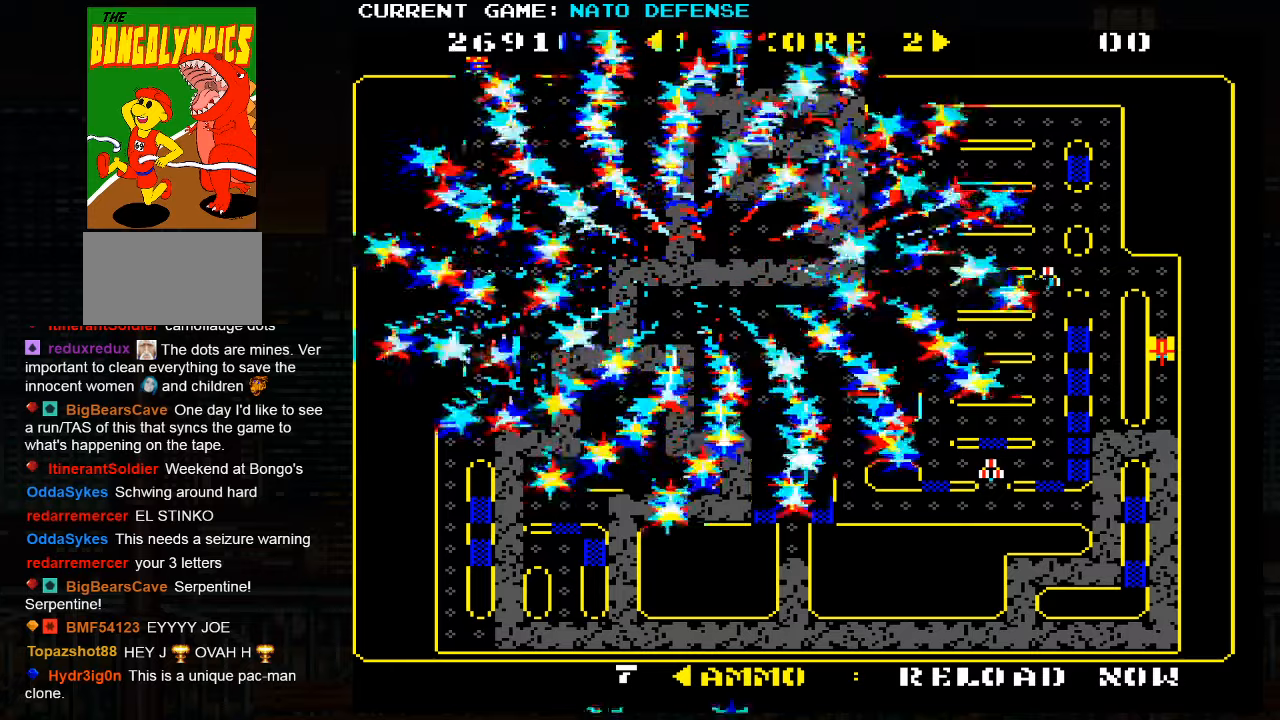
{"buttons": [], "left_stick": "center", "events": [[17, "left_stick", "center"]]}
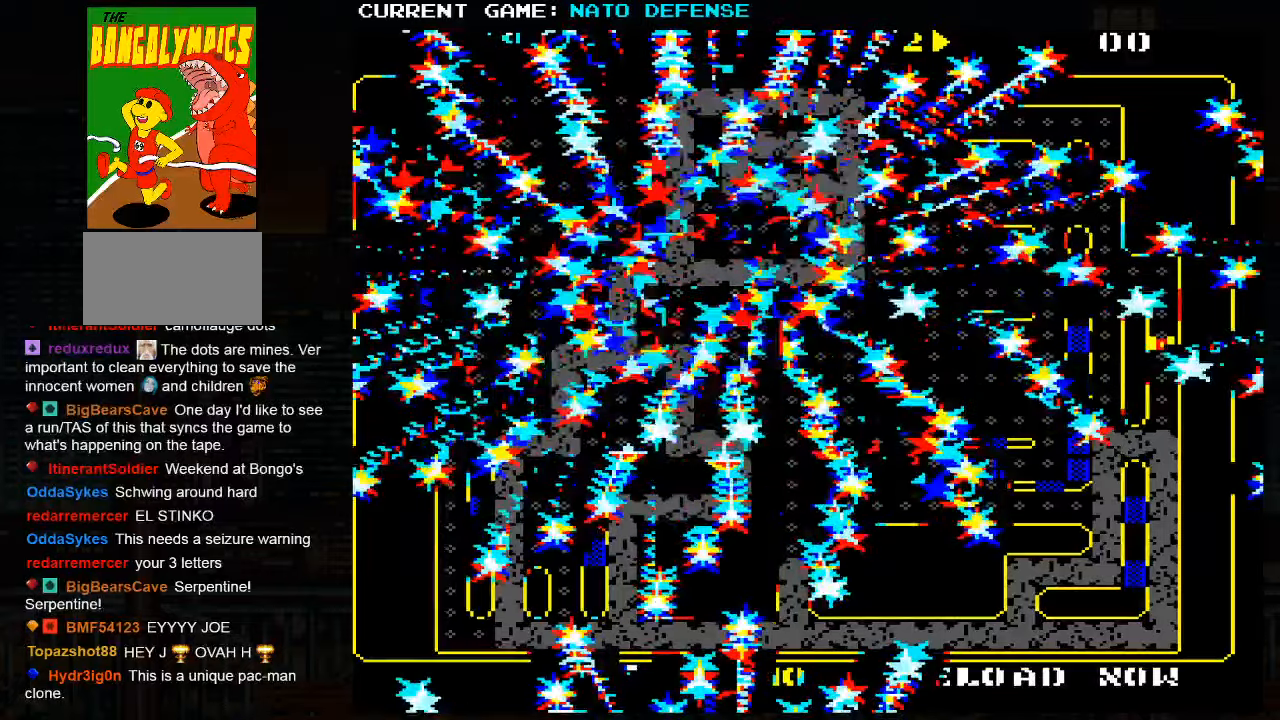
{"buttons": [], "left_stick": "center", "events": []}
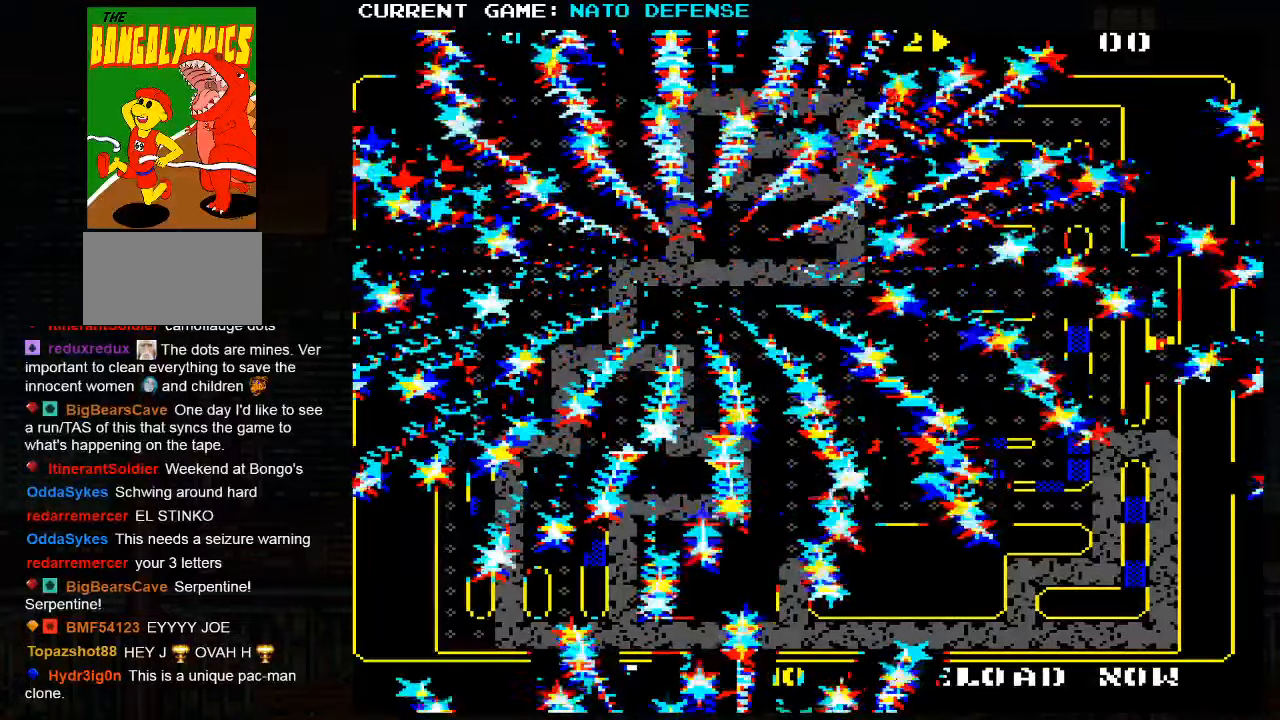
{"buttons": [], "left_stick": "center", "events": []}
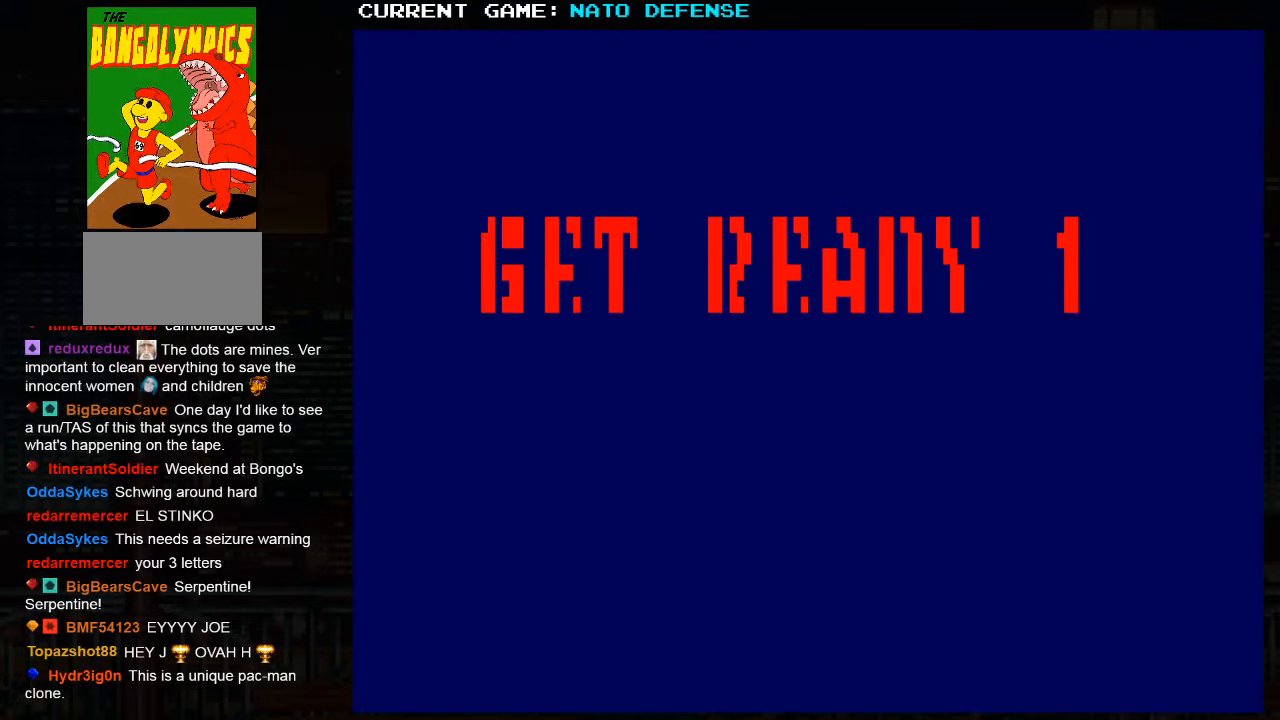
{"buttons": [], "left_stick": "center", "events": []}
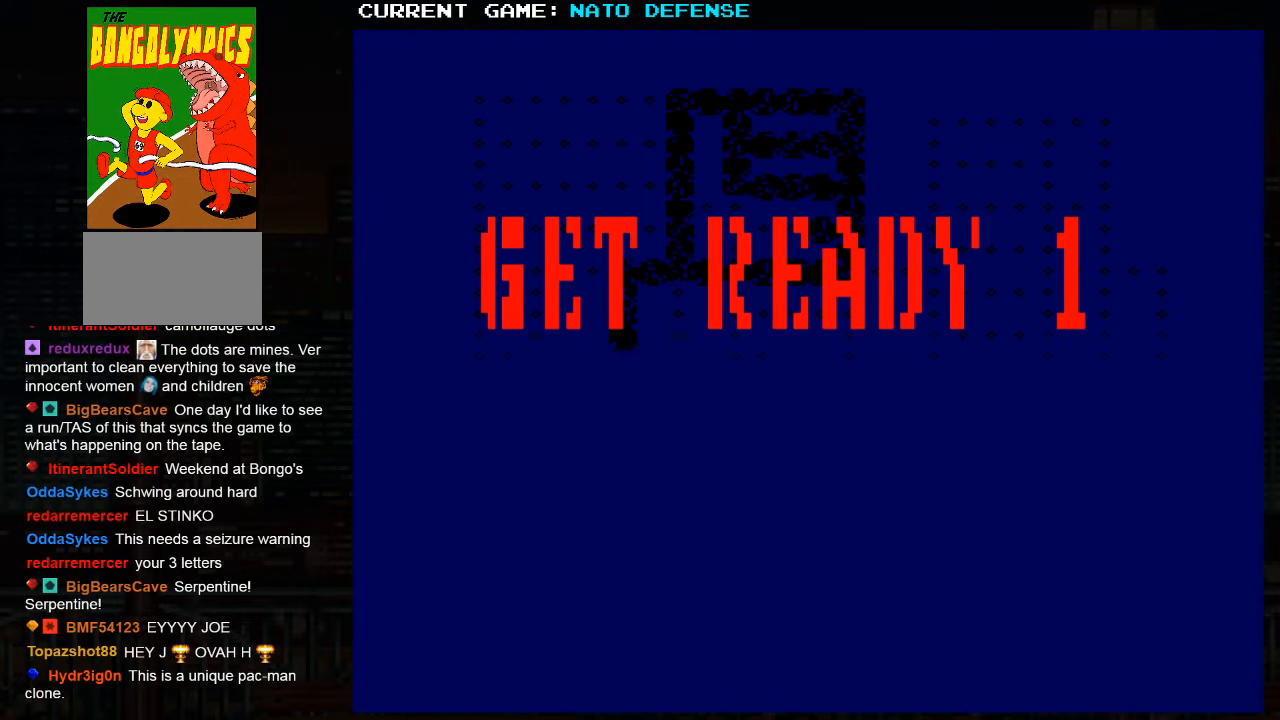
{"buttons": [], "left_stick": "center", "events": []}
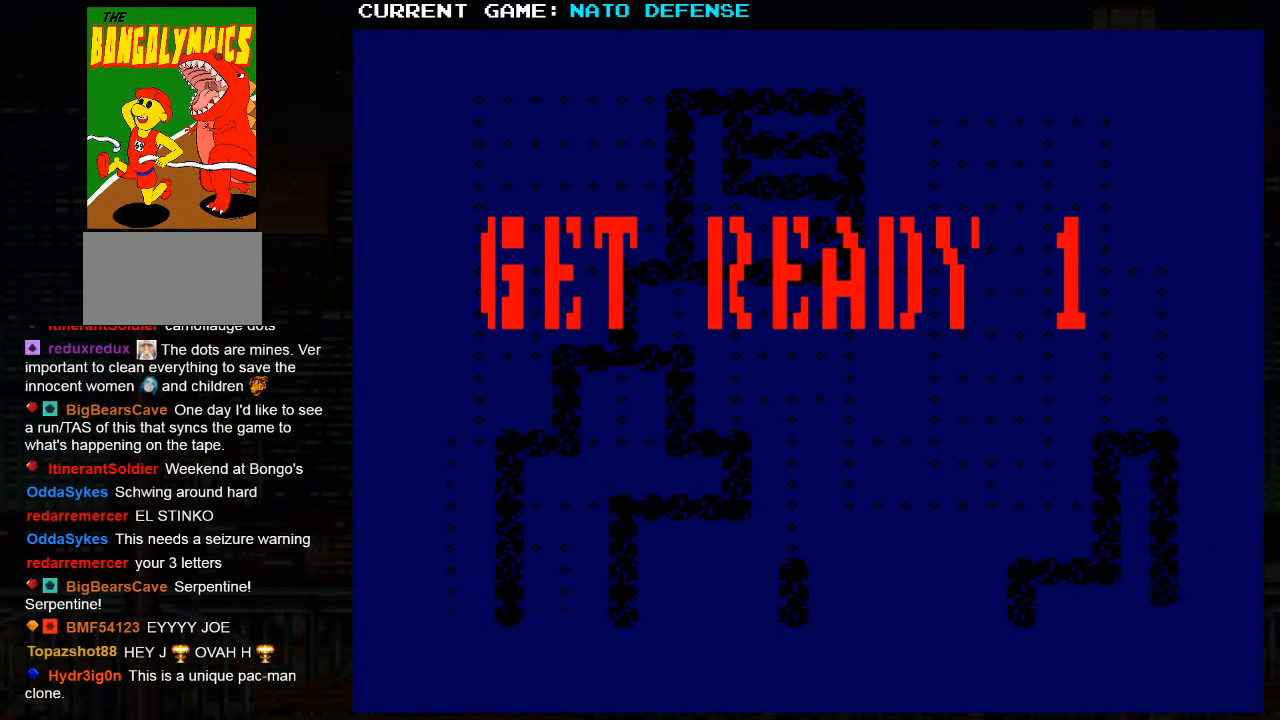
{"buttons": [], "left_stick": "center", "events": []}
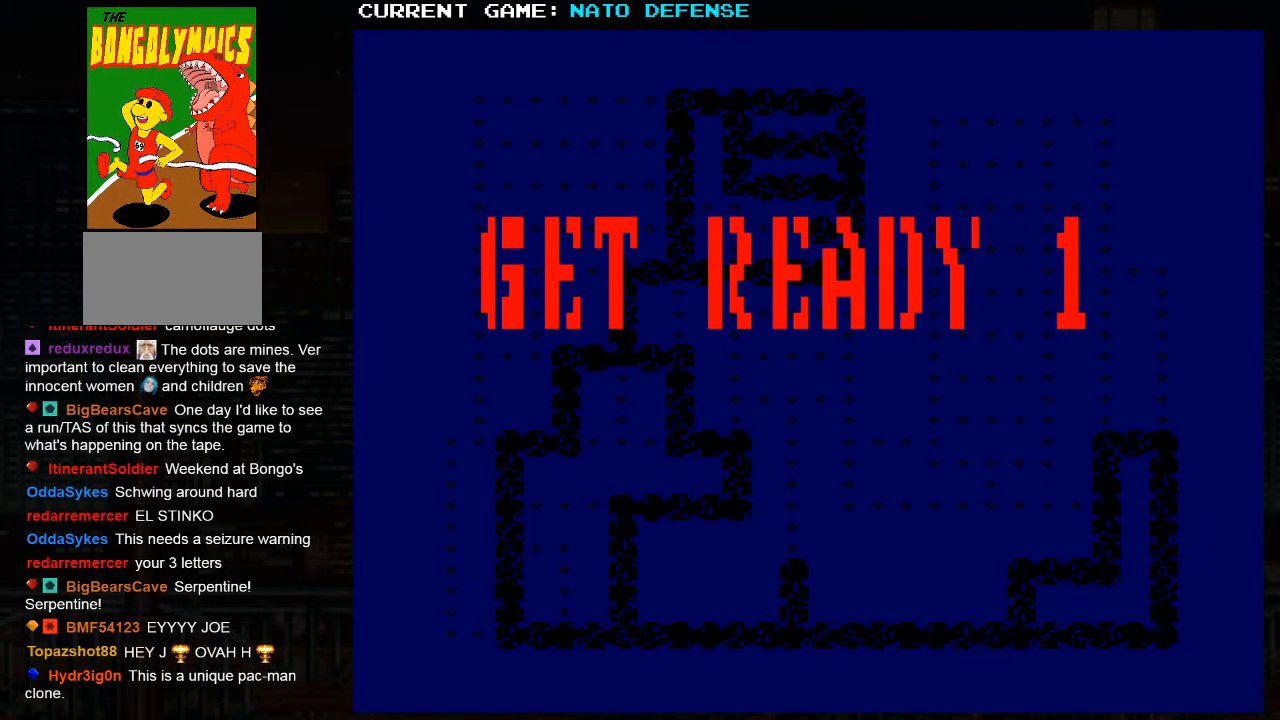
{"buttons": [], "left_stick": "center", "events": []}
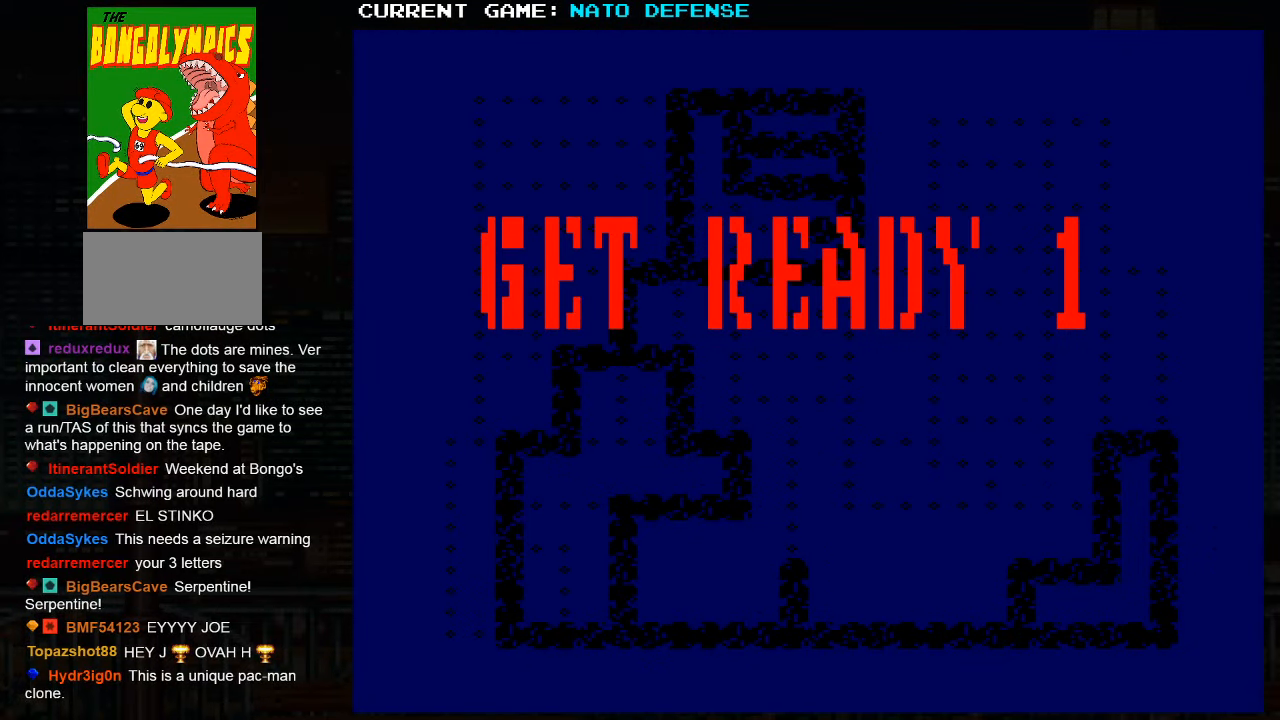
{"buttons": [], "left_stick": "center", "events": []}
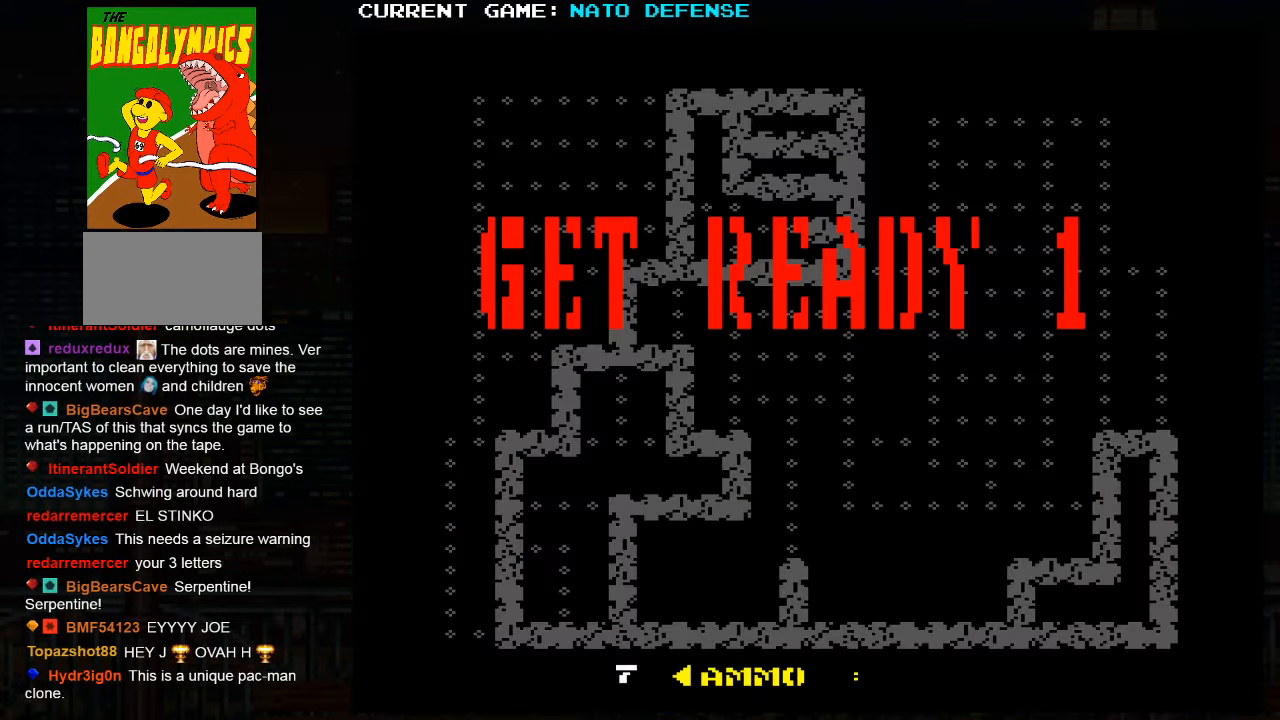
{"buttons": [], "left_stick": "center", "events": []}
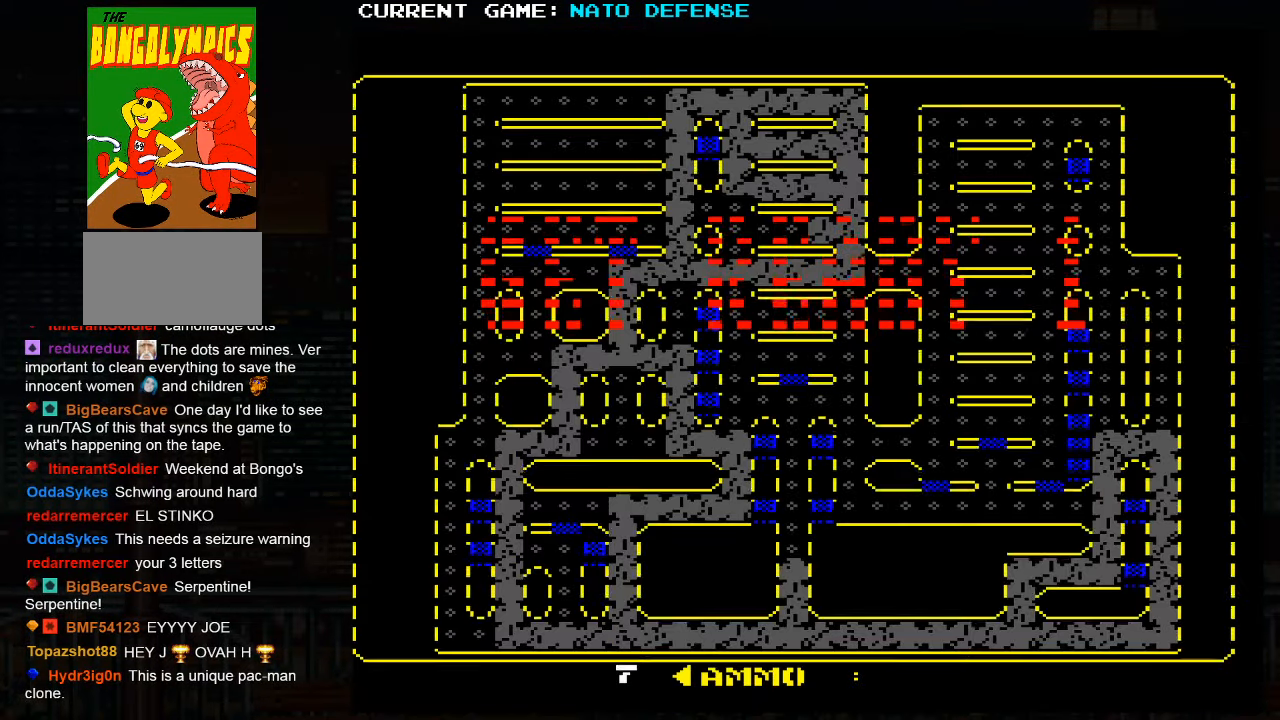
{"buttons": [], "left_stick": "center", "events": []}
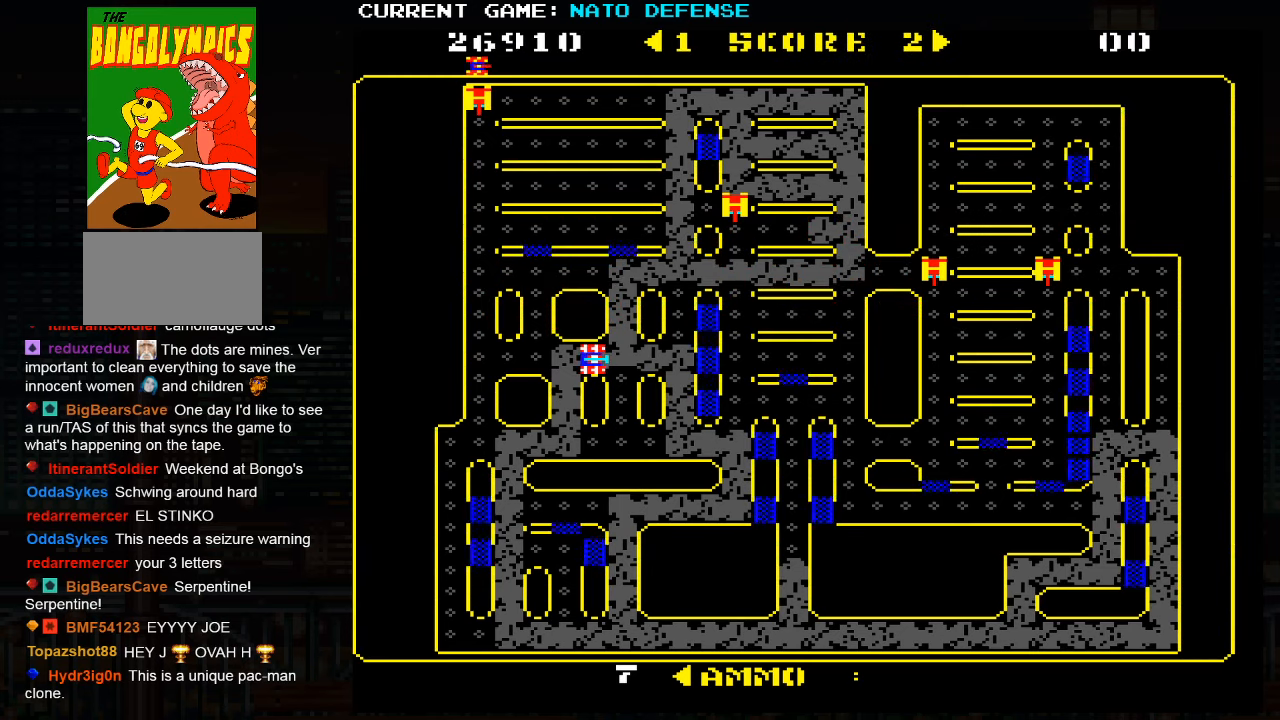
{"buttons": [], "left_stick": "right", "events": [[266, "left_stick", "right"]]}
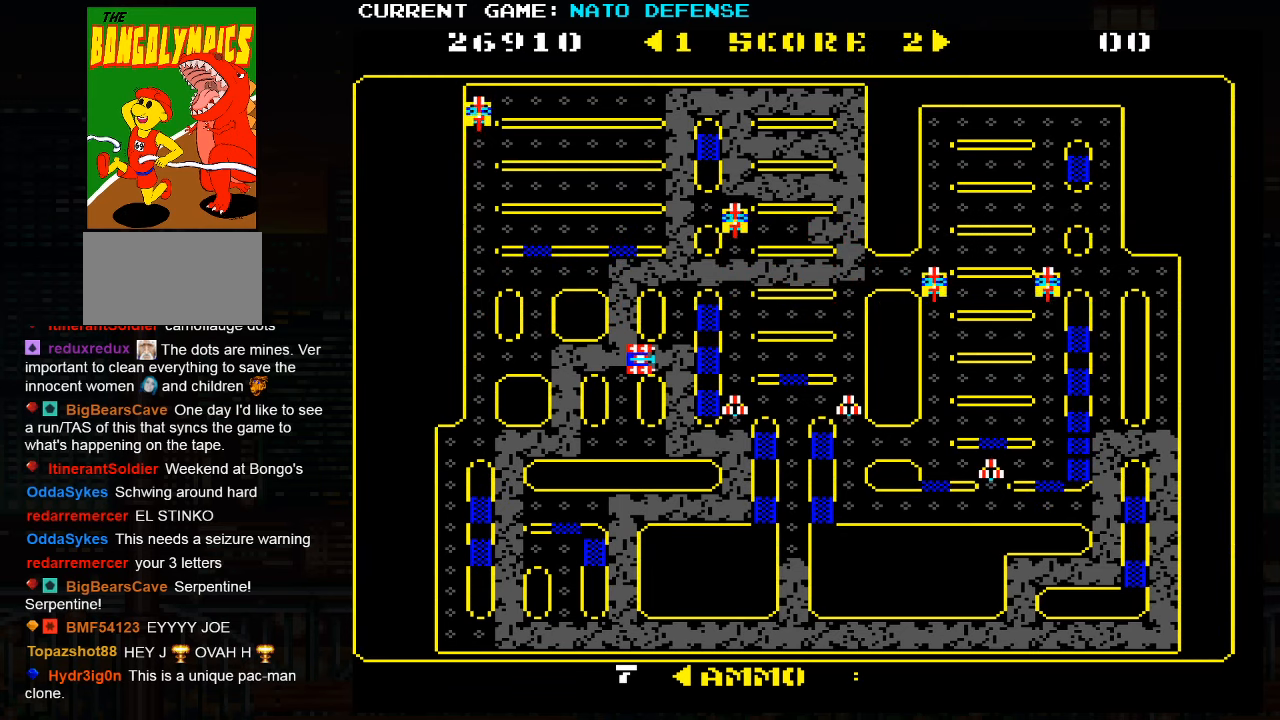
{"buttons": [], "left_stick": "right", "events": [[116, "left_stick", "down"], [483, "left_stick", "right"]]}
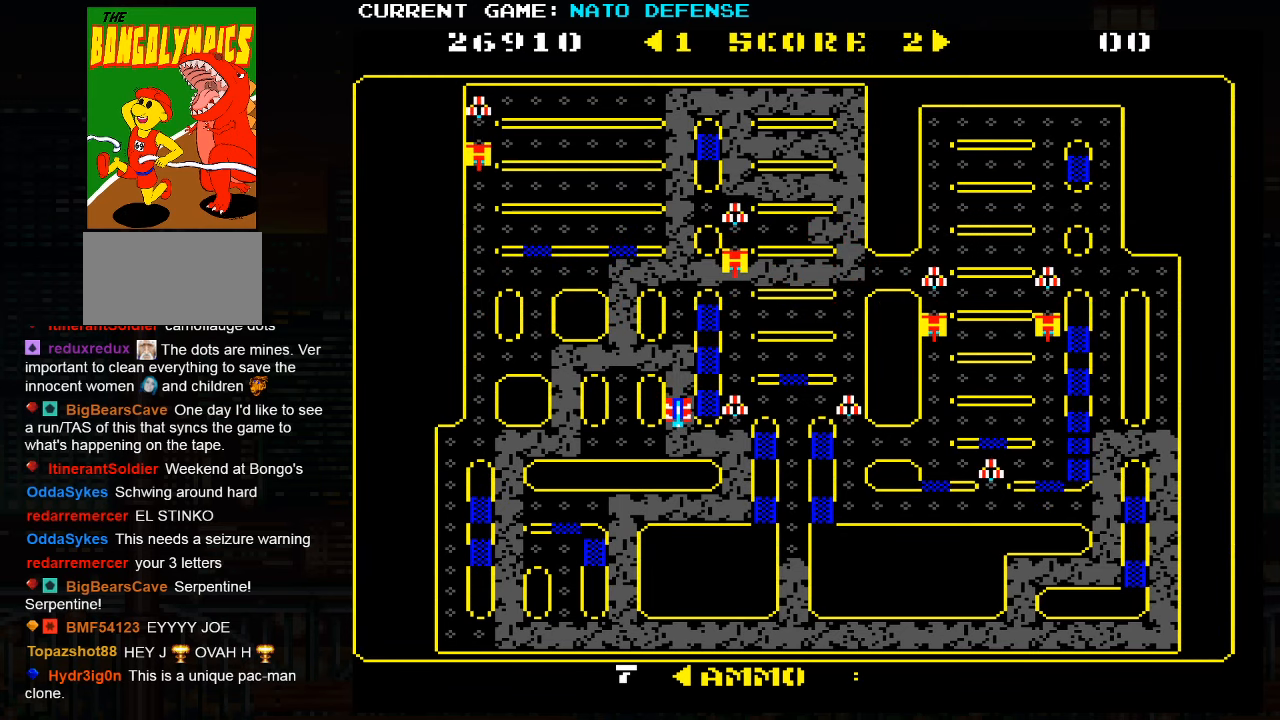
{"buttons": [], "left_stick": "up", "events": [[383, "left_stick", "up"]]}
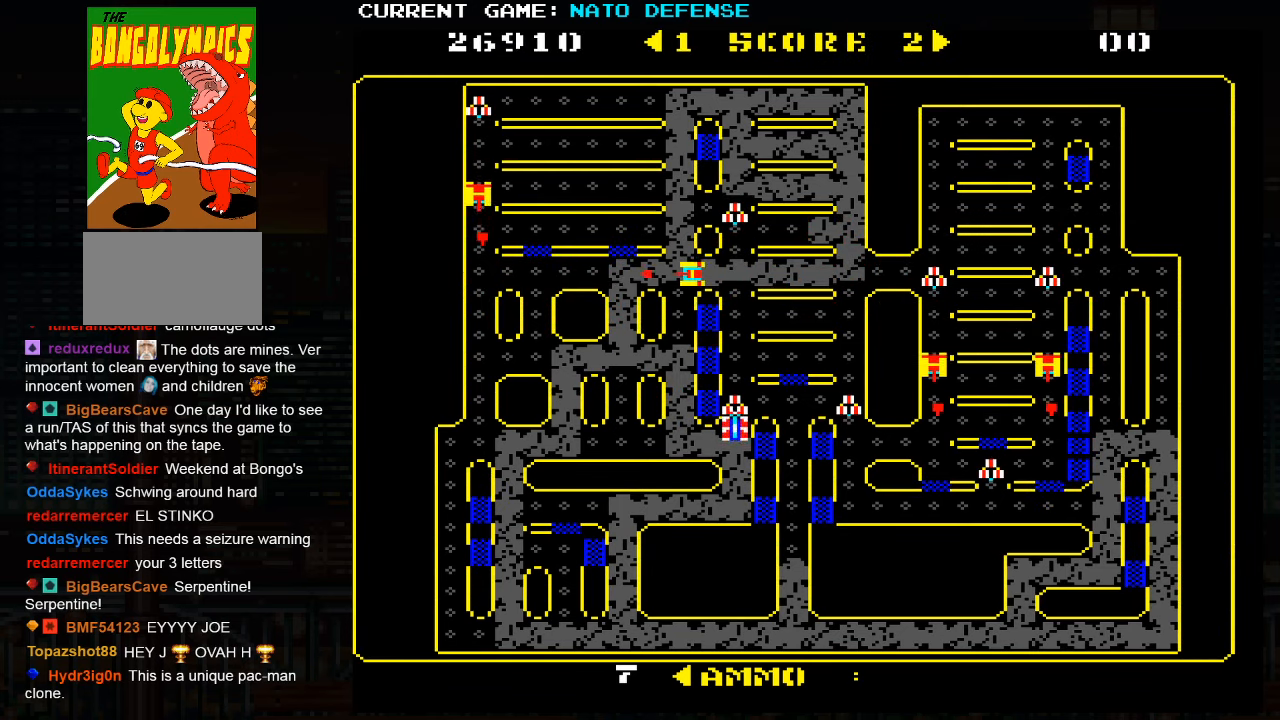
{"buttons": [], "left_stick": "up", "events": []}
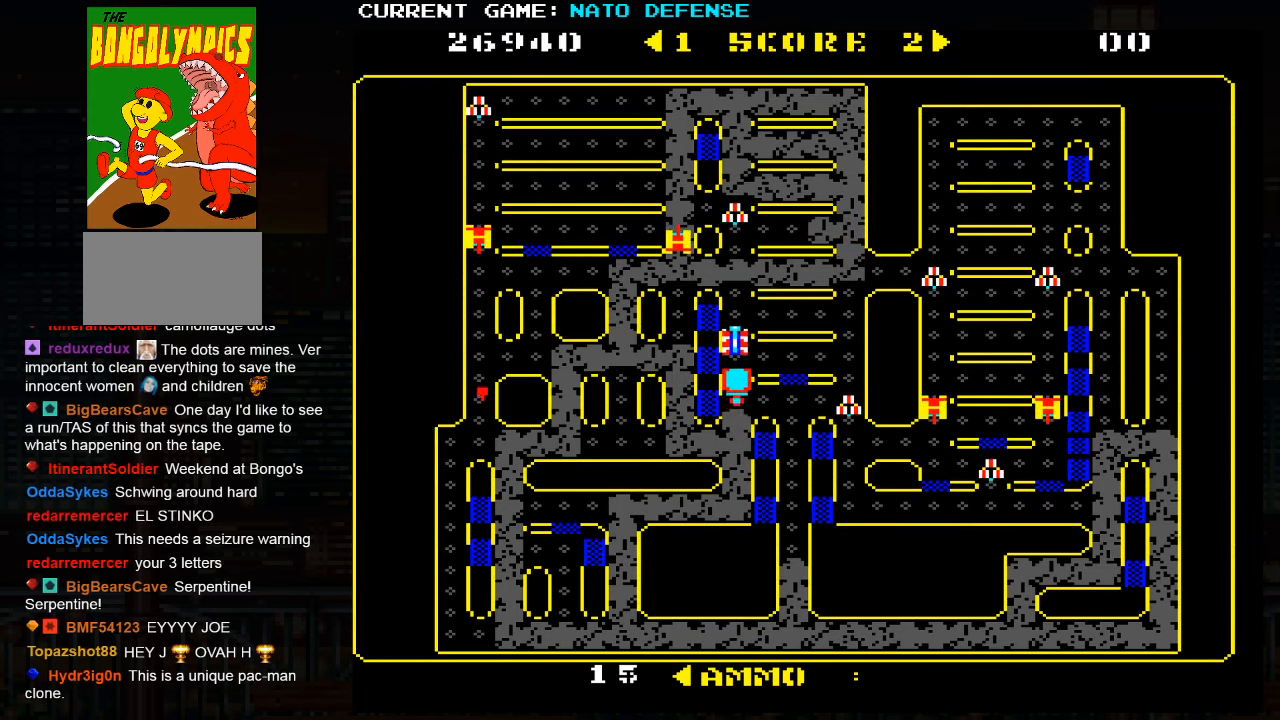
{"buttons": [], "left_stick": "right", "events": [[250, "left_stick", "down"], [433, "left_stick", "right"]]}
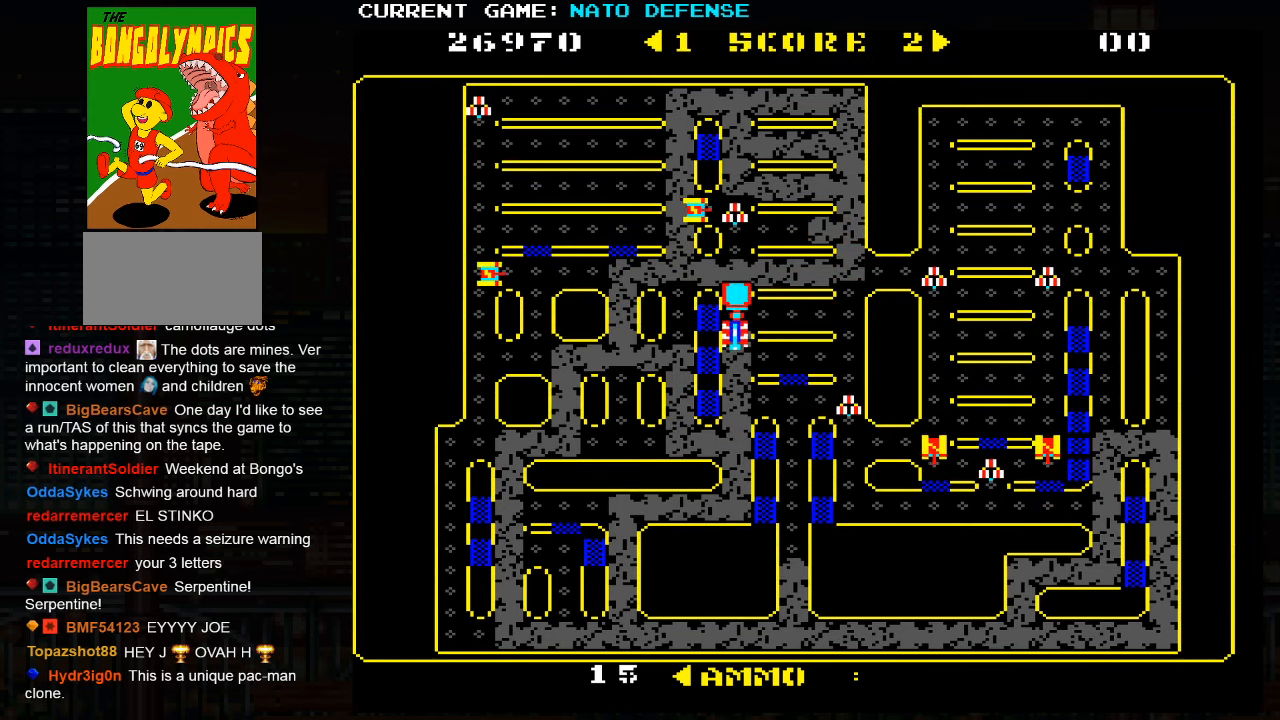
{"buttons": [], "left_stick": "right", "events": []}
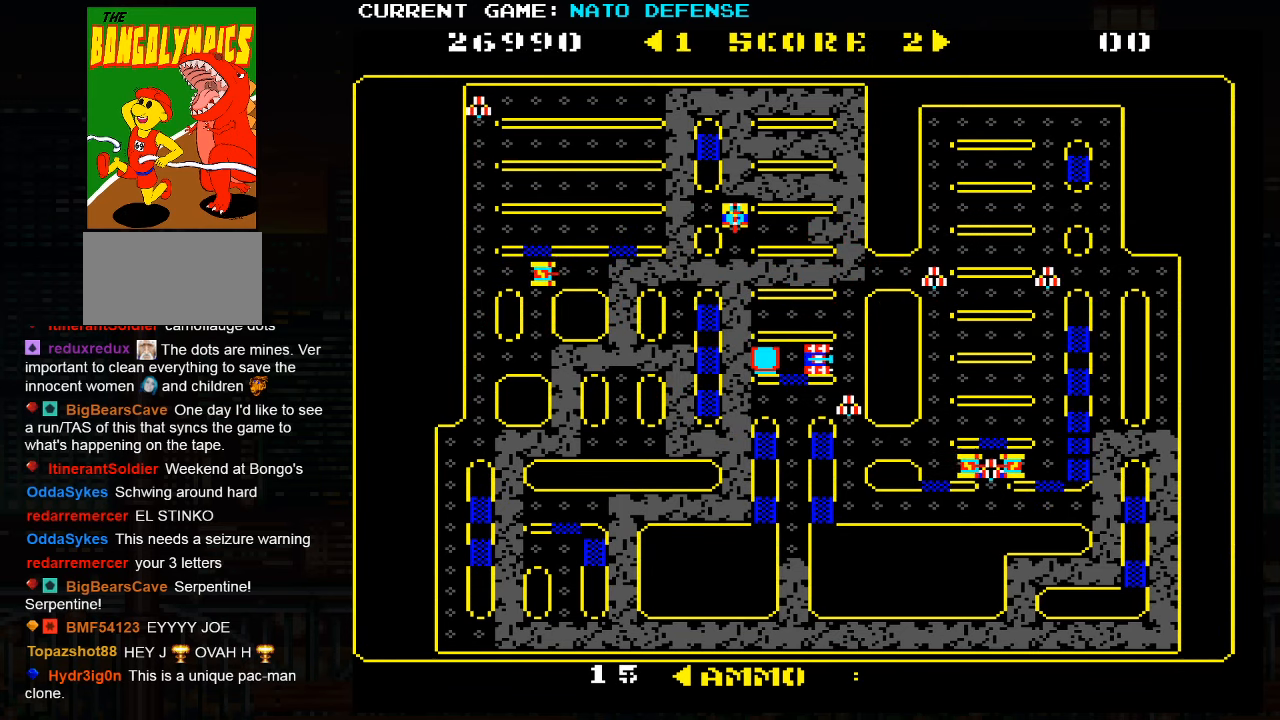
{"buttons": [], "left_stick": "right", "events": [[33, "left_stick", "up"], [416, "left_stick", "right"]]}
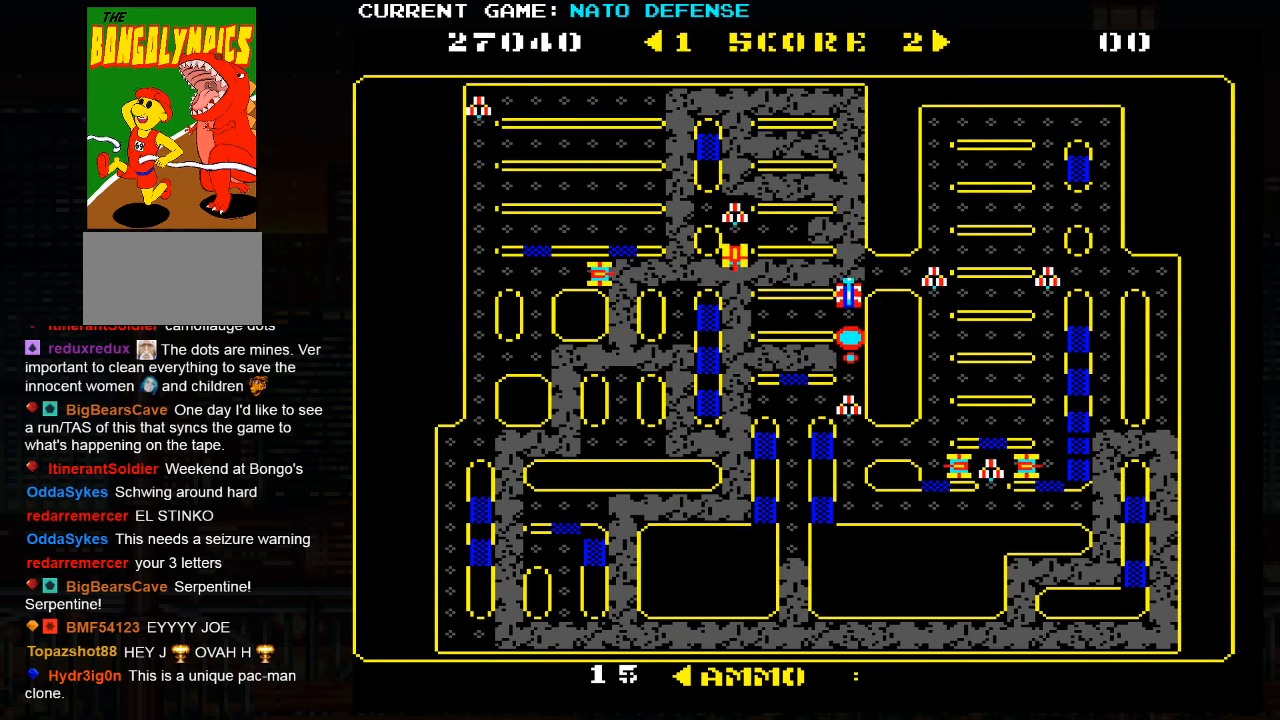
{"buttons": ["SQUARE"], "left_stick": "left", "events": [[200, "left_stick", "left"], [333, "SQUARE", "down"]]}